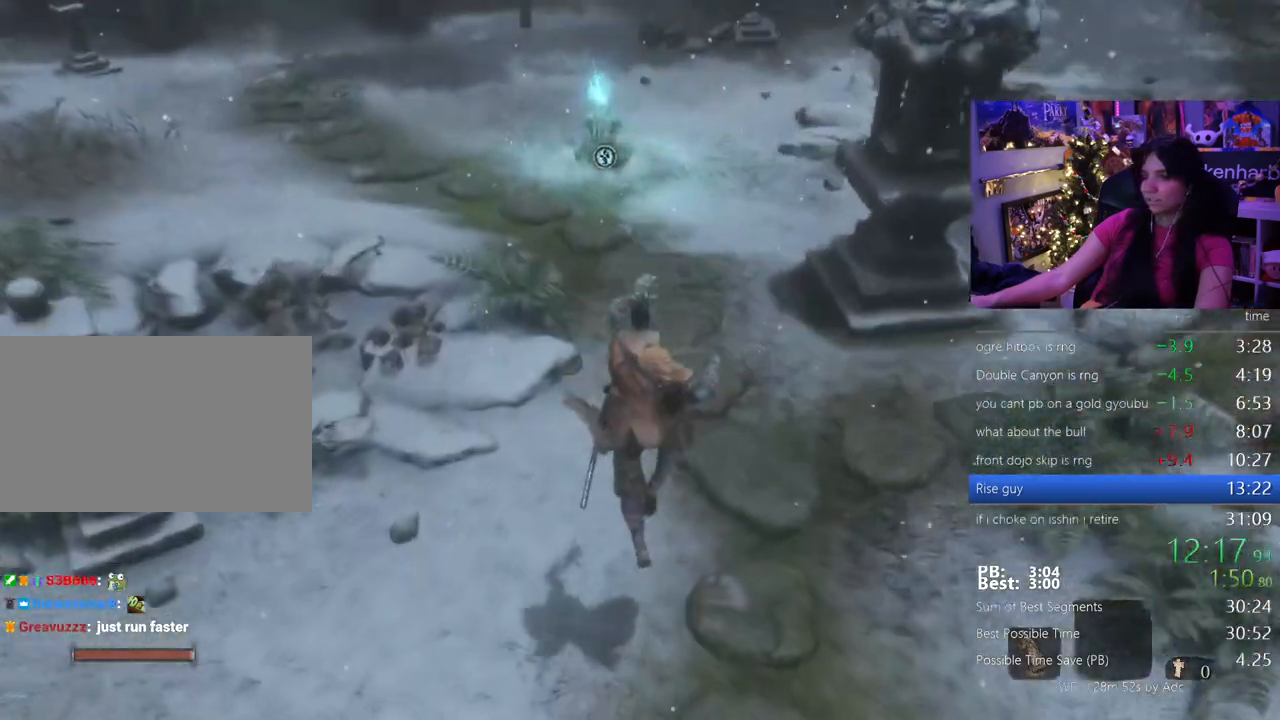
Gameplay with keyboard and mouse; each line is a JSON object with the keys and mouse buttons held at the frame after it. "events" lists presses ("down") and releases ("up") of "1", "2", "3", "4", "5", "a", "alt", "c", "caps_lock", "ctrl", "d", "e", "f", "g", "q", "r", "s", "shift", "space", "t", "tab", "v", "w", "x", "z" and "mouse_wheel" between this image and that frame as [ms after this image, input, new state], when the widget could be followed in between. "mouse_wheel" = the "wheel" button of the "mouse" list. No other keys are recorded. "wheel" means that the mouse wheel is clicked or scrolled. Not read: mouse_move.
{"keys": ["shift", "w"], "mouse": []}
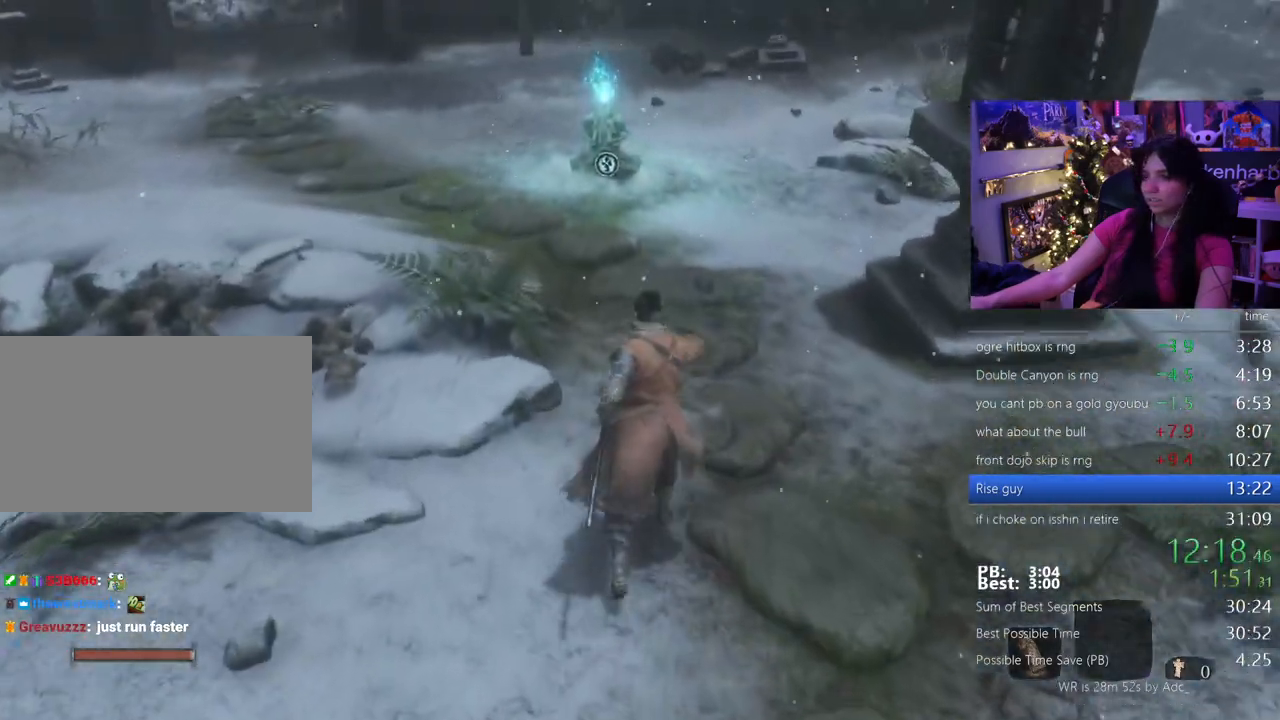
{"keys": ["shift", "w"], "mouse": [], "events": []}
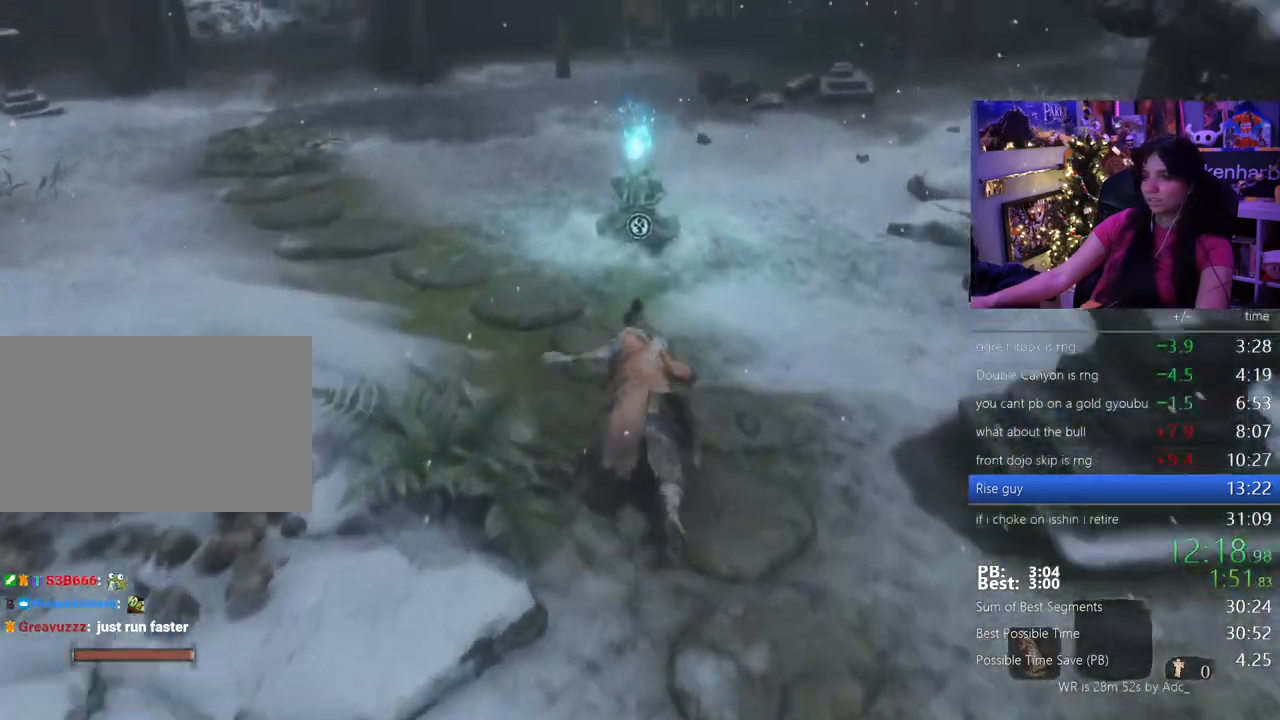
{"keys": ["w"], "mouse": [], "events": [[283, "shift", "up"]]}
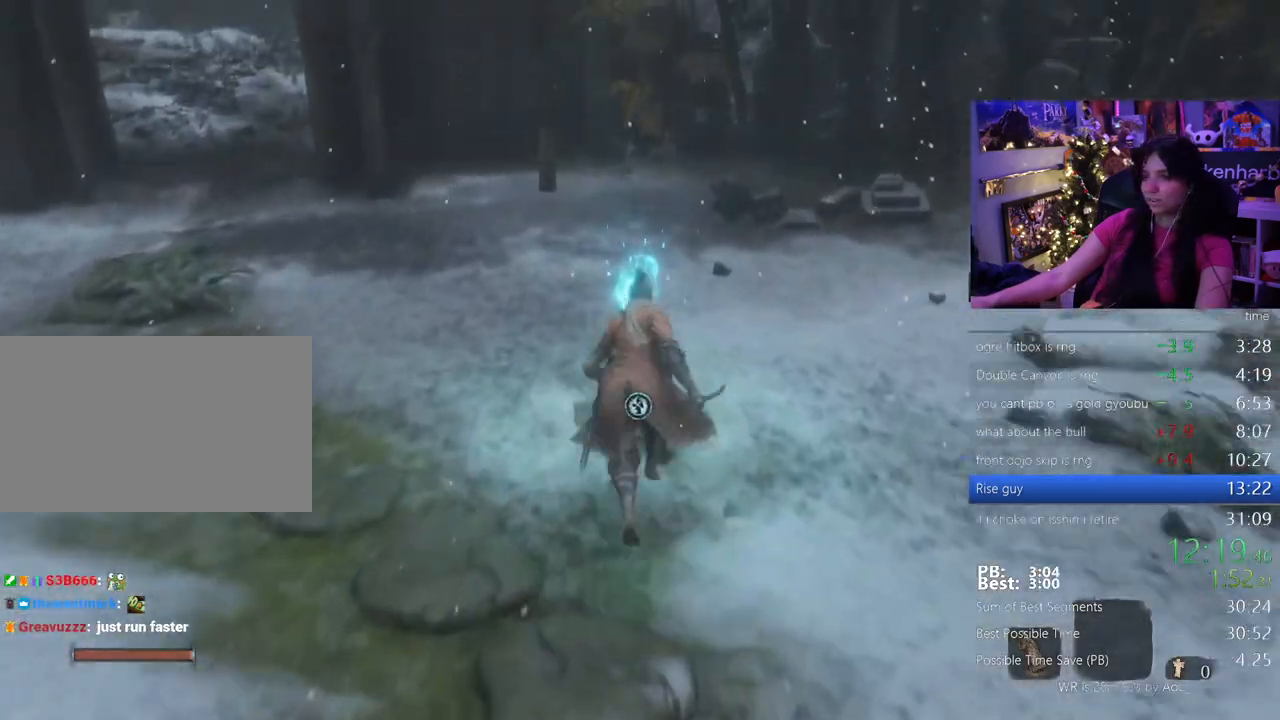
{"keys": [], "mouse": [], "events": [[67, "e", "down"], [100, "e", "up"], [100, "w", "up"], [200, "e", "down"], [250, "e", "up"]]}
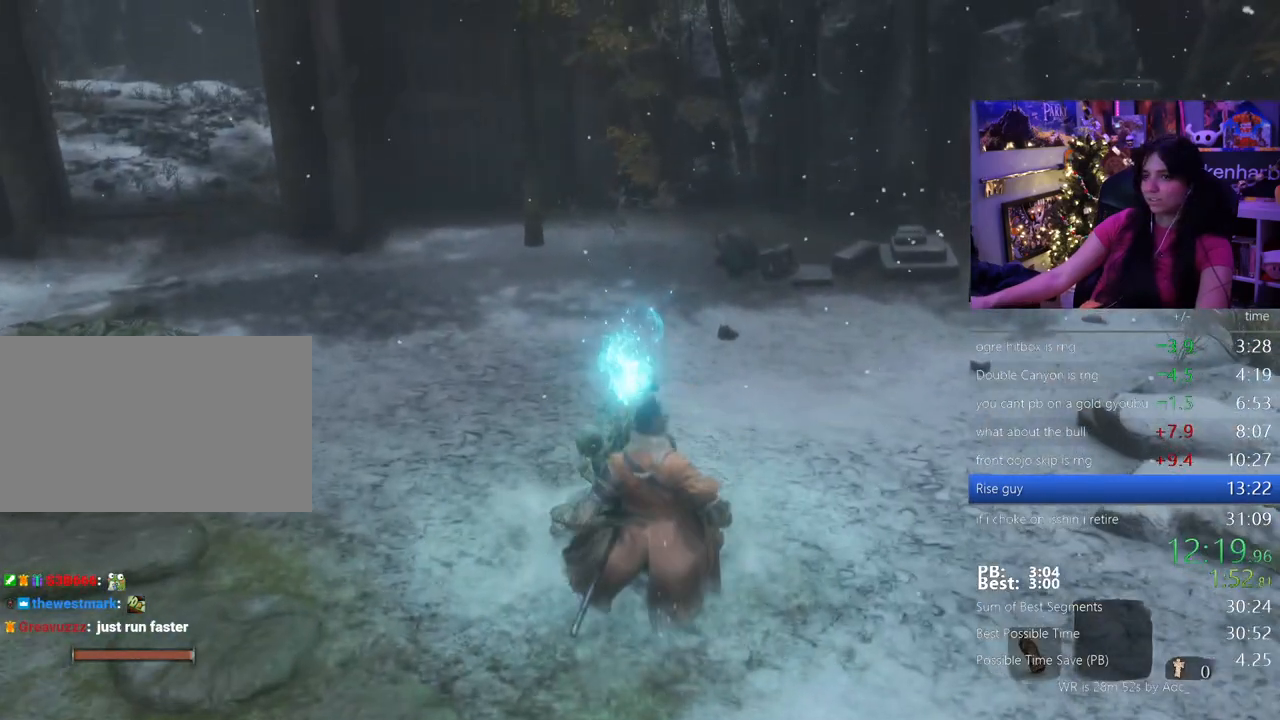
{"keys": [], "mouse": [], "events": []}
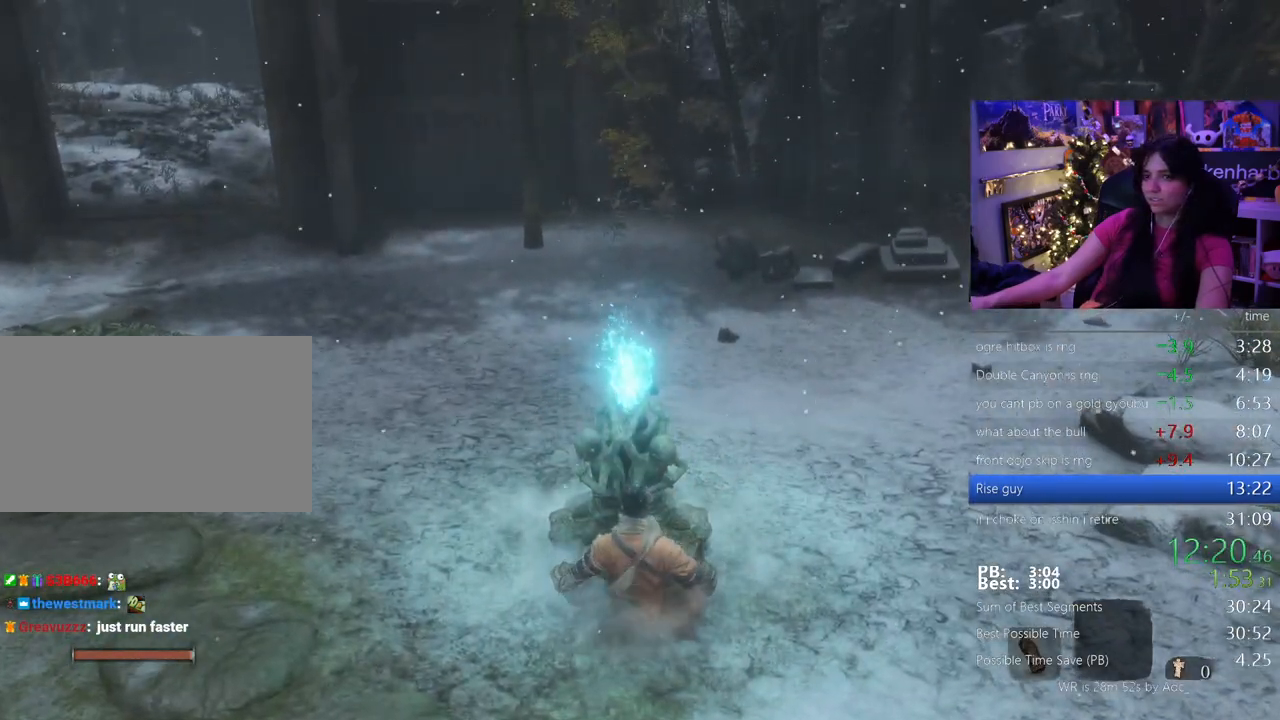
{"keys": ["s"], "mouse": [], "events": [[333, "s", "down"], [367, "s", "up"], [467, "s", "down"]]}
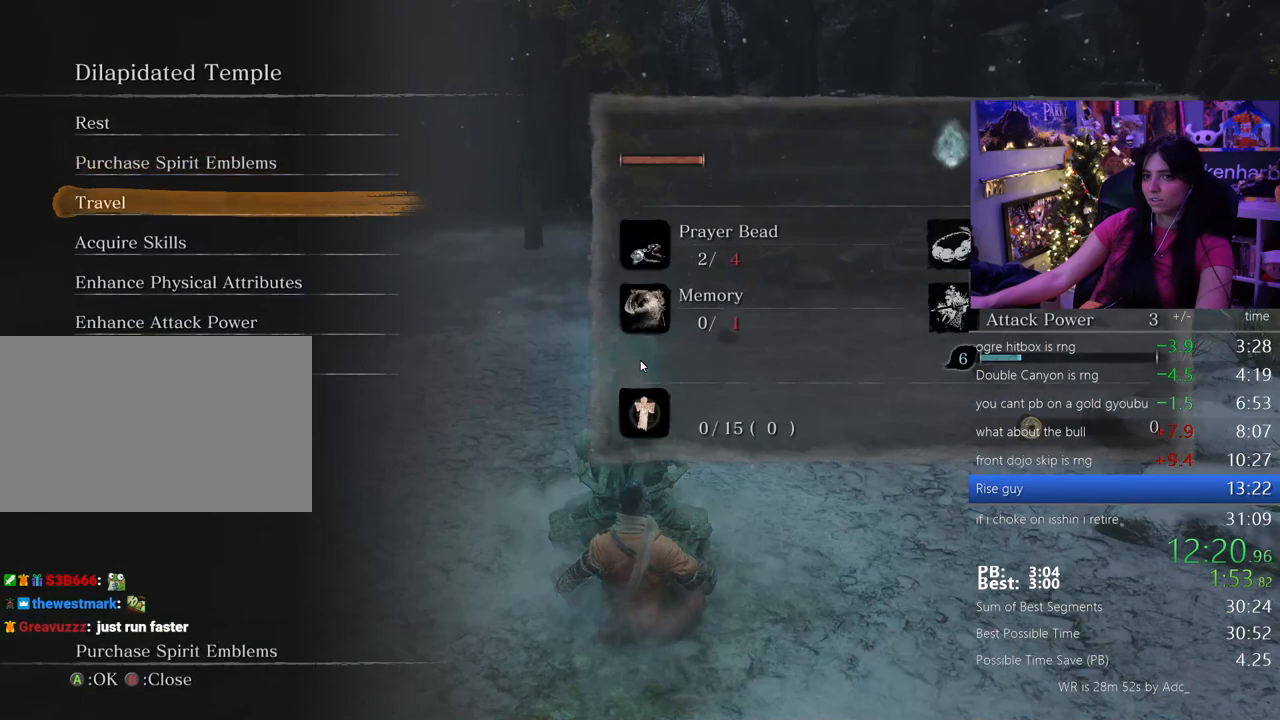
{"keys": [], "mouse": [], "events": [[17, "s", "up"], [200, "e", "down"], [300, "e", "up"]]}
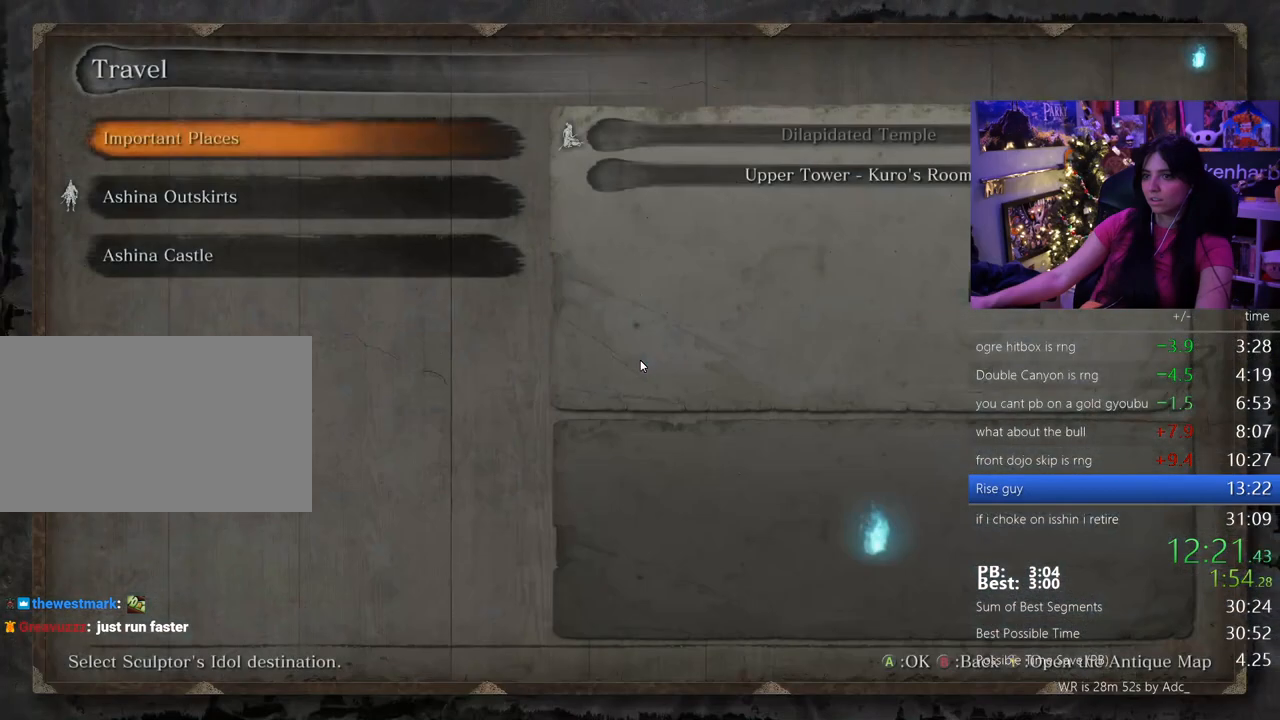
{"keys": [], "mouse": [], "events": [[117, "s", "down"], [167, "s", "up"]]}
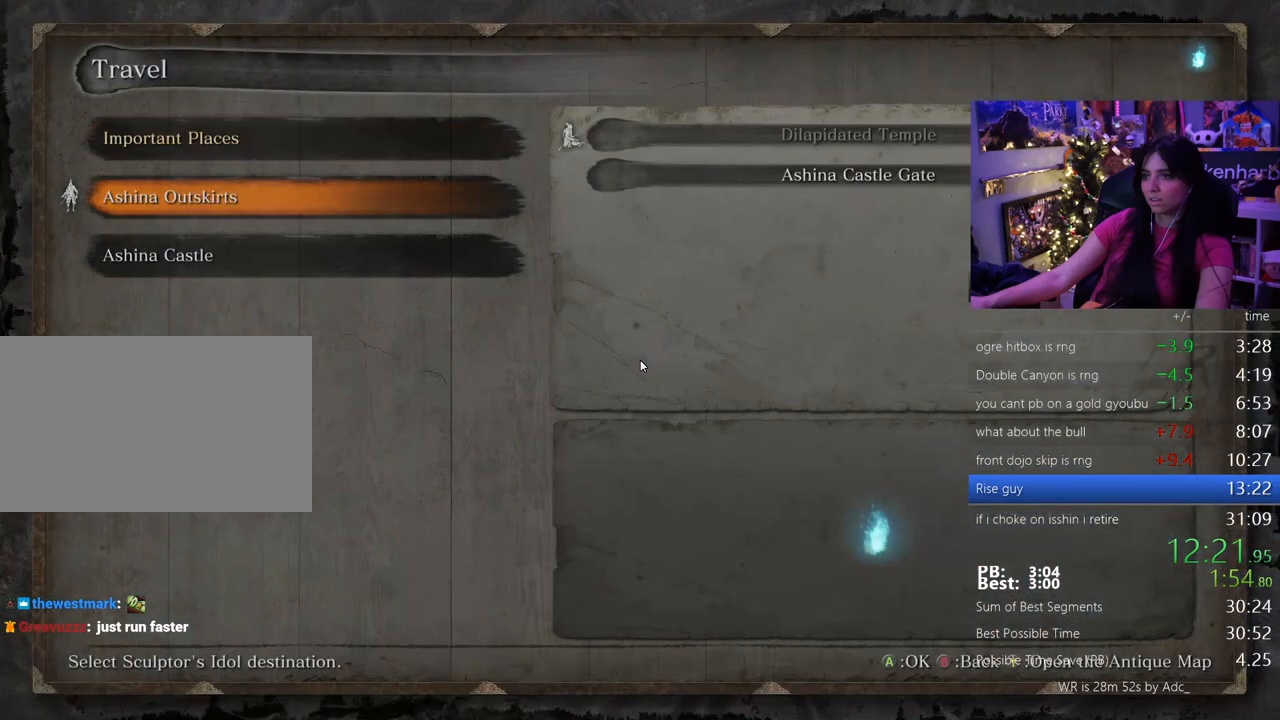
{"keys": [], "mouse": [], "events": [[50, "s", "down"], [133, "s", "up"], [233, "e", "down"], [283, "e", "up"], [367, "e", "down"], [467, "e", "up"]]}